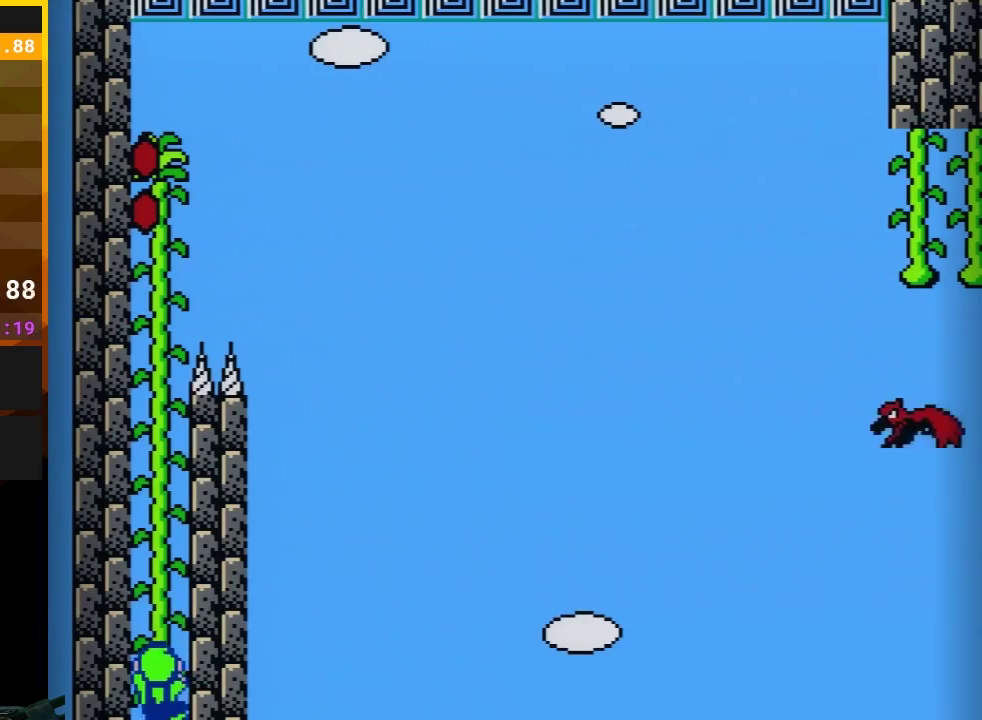
Gameplay with a controller (Nintendo layout); each line is a JSON object with the inputs held at the frame after it. "events" lists button and stick changes between this image and that frame as [ms after this image, input, new state], when the widget could be followed in between. Not read: L3 R3.
{"buttons": ["B", "DPAD_UP"], "events": []}
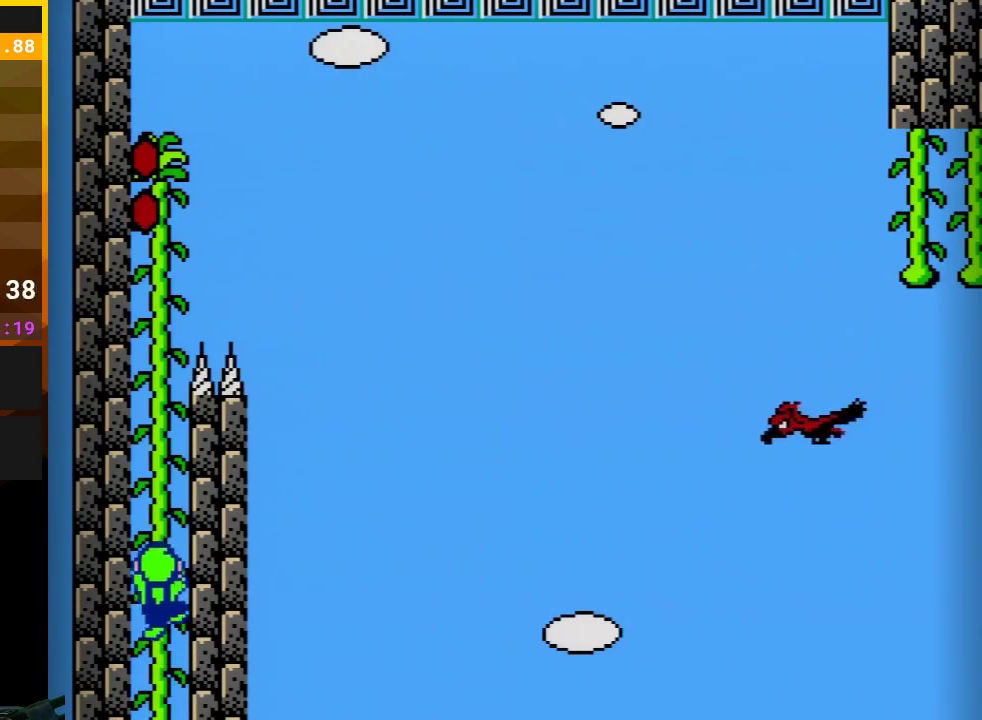
{"buttons": ["B", "DPAD_UP"], "events": []}
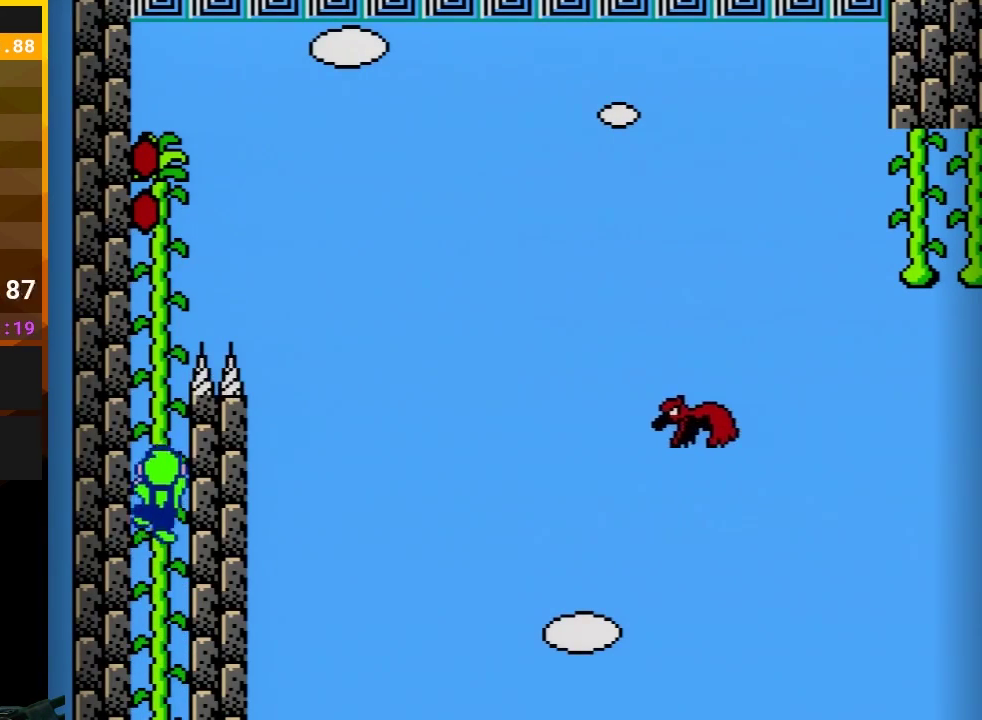
{"buttons": ["B", "DPAD_UP"], "events": []}
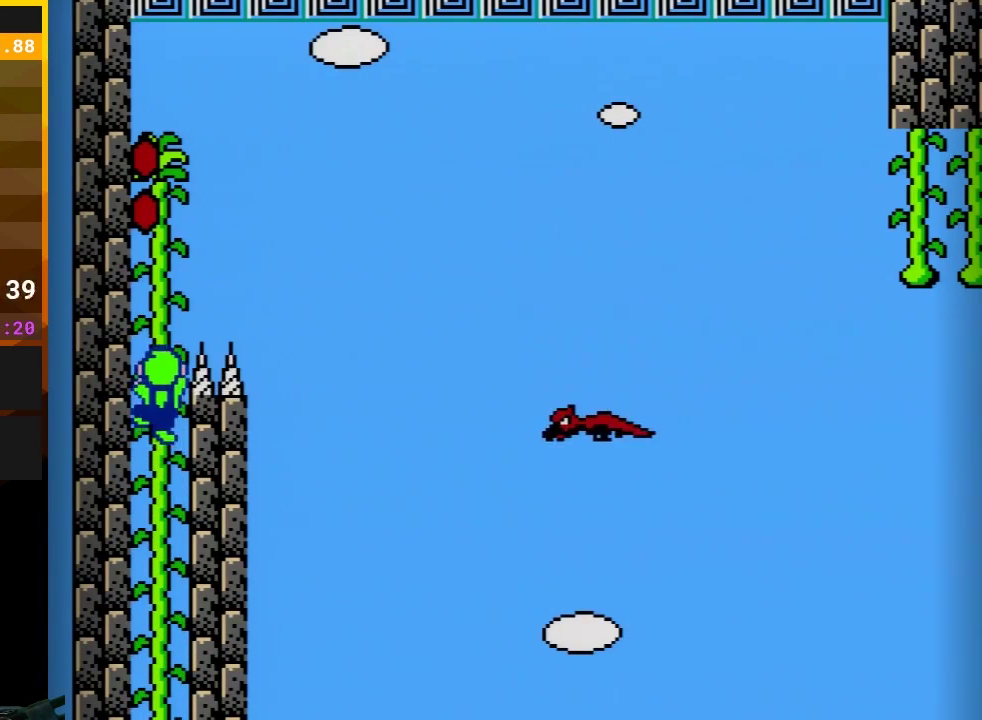
{"buttons": ["B", "DPAD_UP"], "events": []}
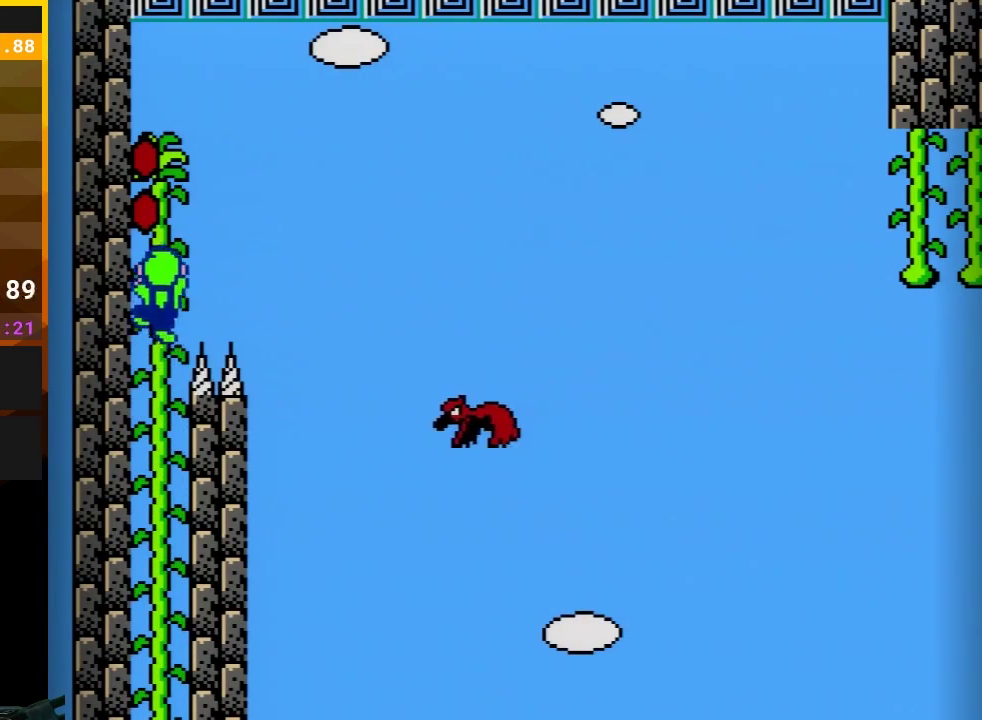
{"buttons": ["B", "DPAD_RIGHT"], "events": [[317, "DPAD_RIGHT", "down"], [350, "DPAD_UP", "up"]]}
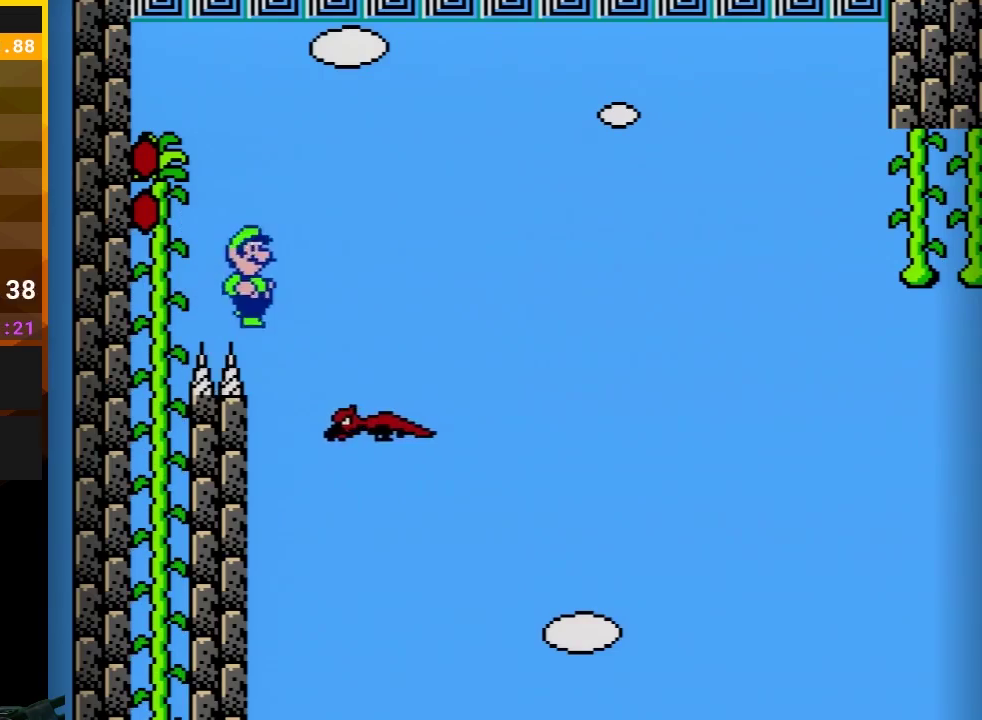
{"buttons": ["A", "B", "DPAD_RIGHT"], "events": [[133, "DPAD_RIGHT", "up"], [167, "DPAD_LEFT", "down"], [283, "DPAD_LEFT", "up"], [283, "DPAD_RIGHT", "down"], [350, "A", "down"]]}
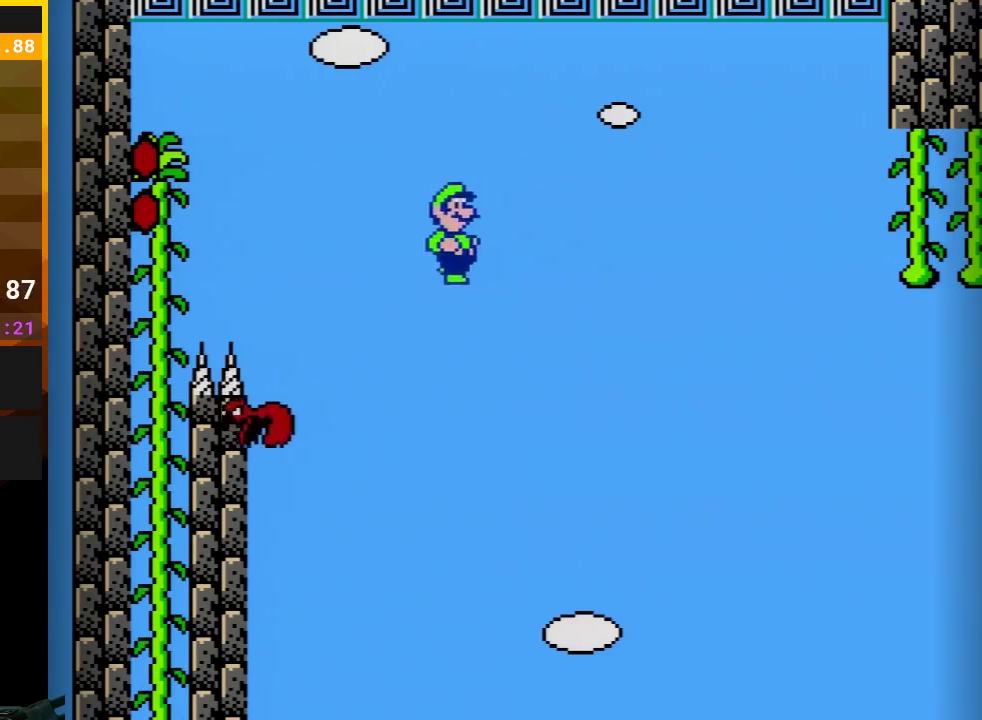
{"buttons": ["A", "B", "DPAD_RIGHT"], "events": []}
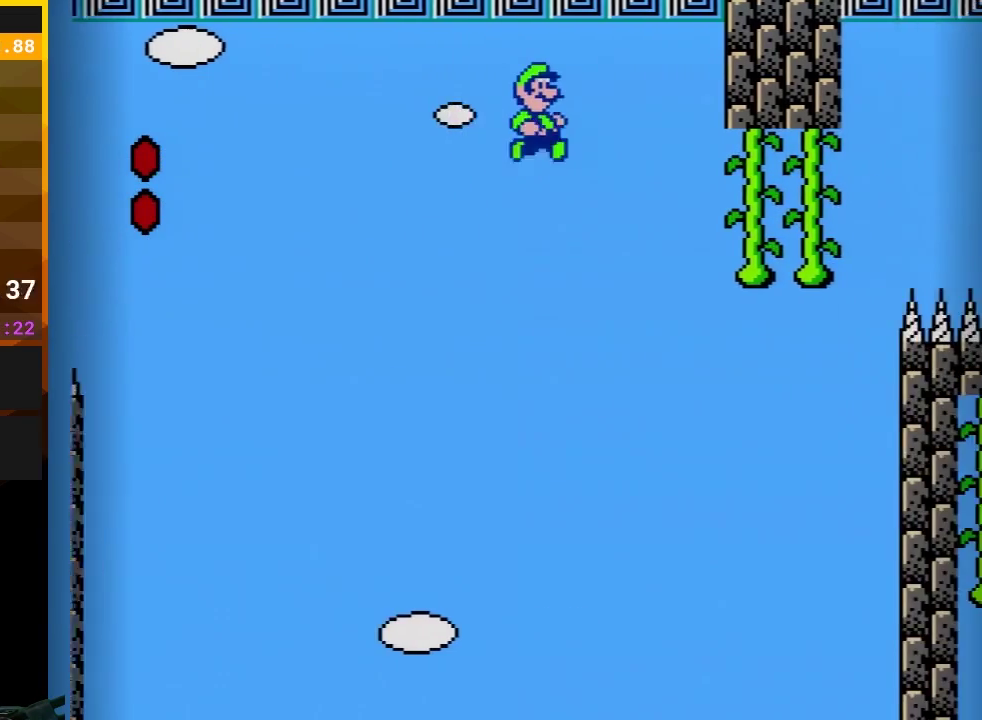
{"buttons": ["A", "B", "DPAD_UP", "DPAD_RIGHT"], "events": [[467, "DPAD_UP", "down"]]}
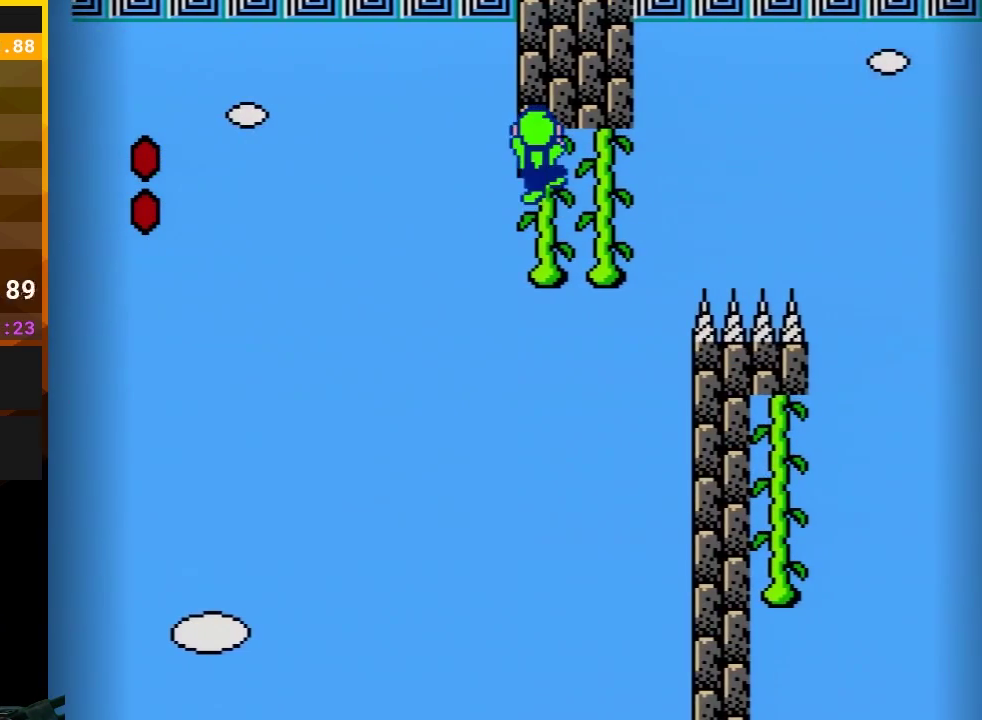
{"buttons": ["B", "DPAD_UP"], "events": [[33, "DPAD_RIGHT", "up"], [183, "A", "up"], [217, "DPAD_RIGHT", "down"], [283, "DPAD_UP", "up"], [350, "DPAD_UP", "down"], [383, "DPAD_RIGHT", "up"]]}
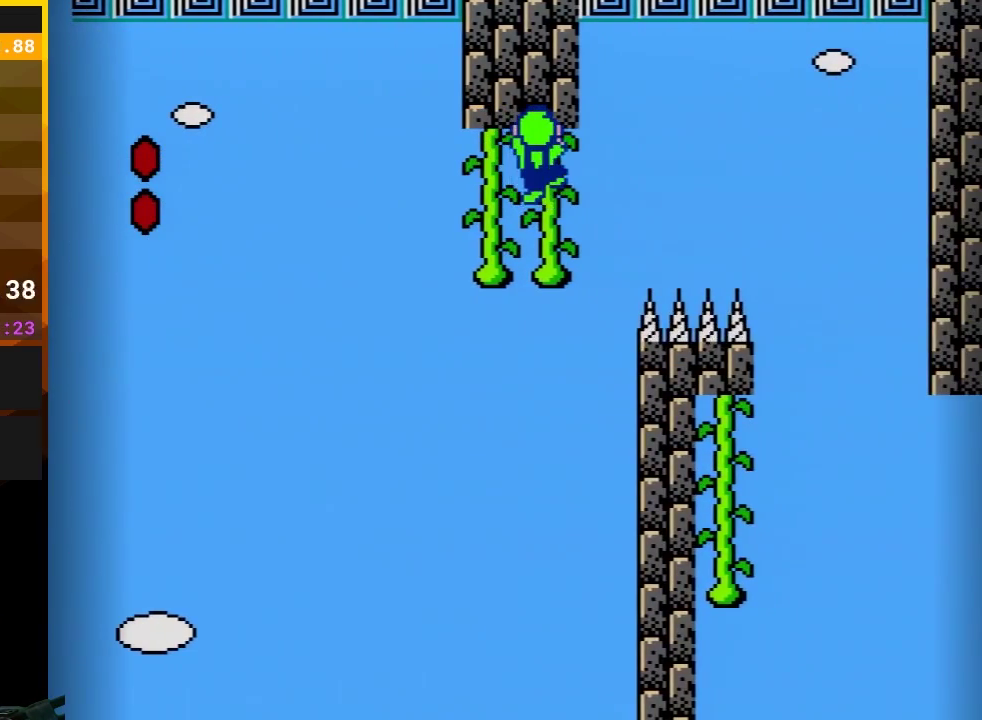
{"buttons": ["B"], "events": [[317, "DPAD_UP", "up"]]}
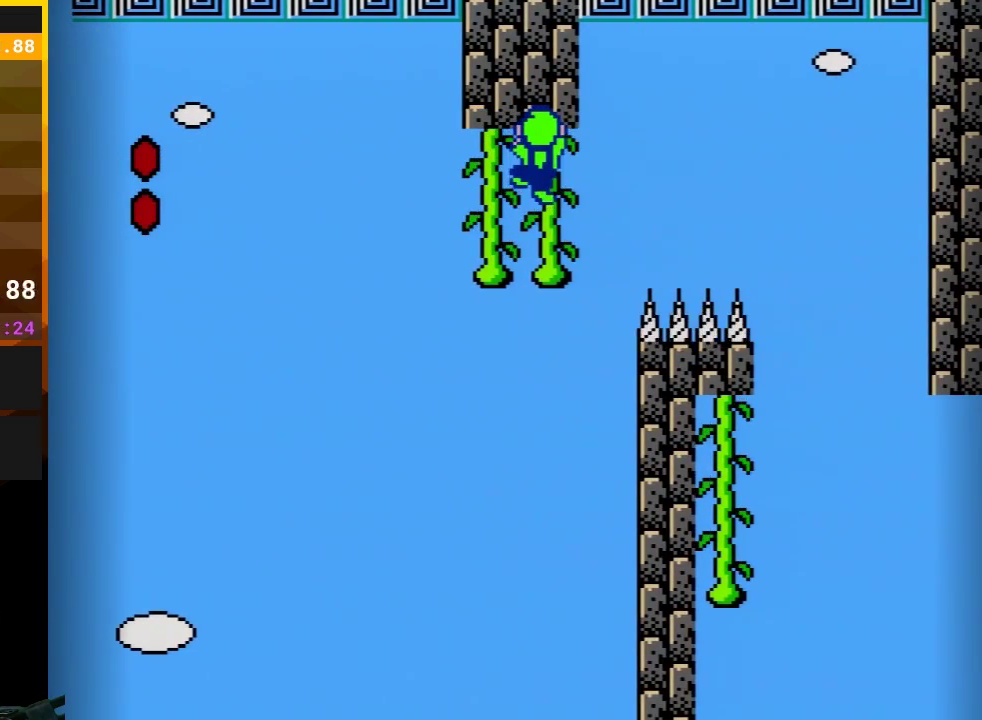
{"buttons": ["A", "B", "DPAD_UP", "DPAD_RIGHT"], "events": [[33, "DPAD_UP", "down"], [233, "A", "down"], [317, "DPAD_RIGHT", "down"]]}
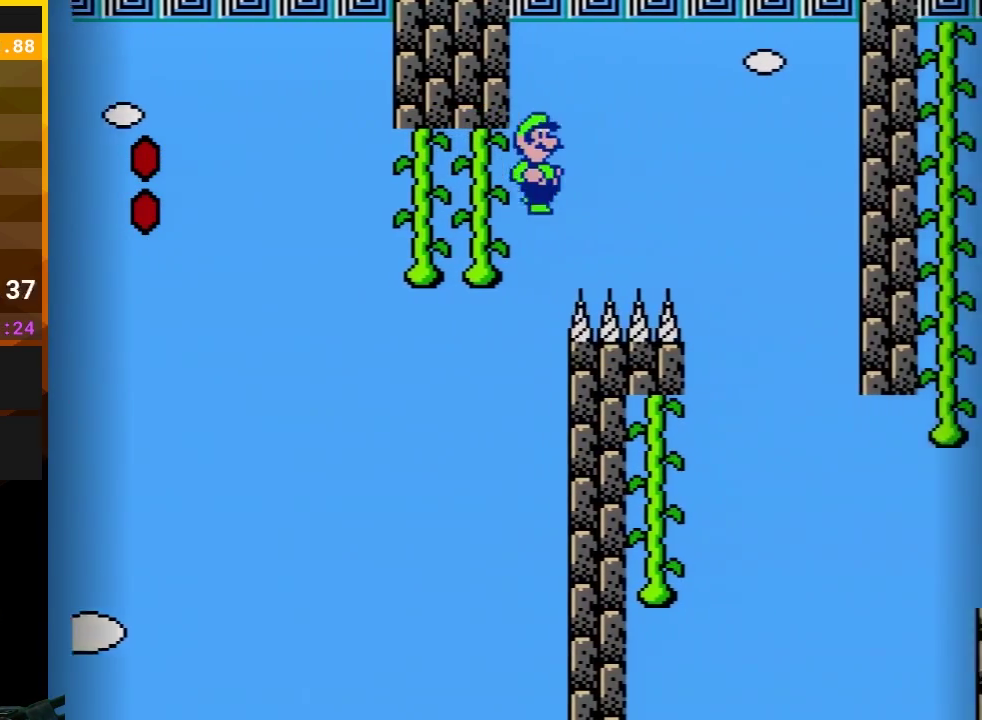
{"buttons": ["A", "B", "DPAD_UP", "DPAD_LEFT"], "events": [[350, "DPAD_LEFT", "down"], [350, "DPAD_RIGHT", "up"], [383, "DPAD_UP", "up"], [483, "DPAD_UP", "down"]]}
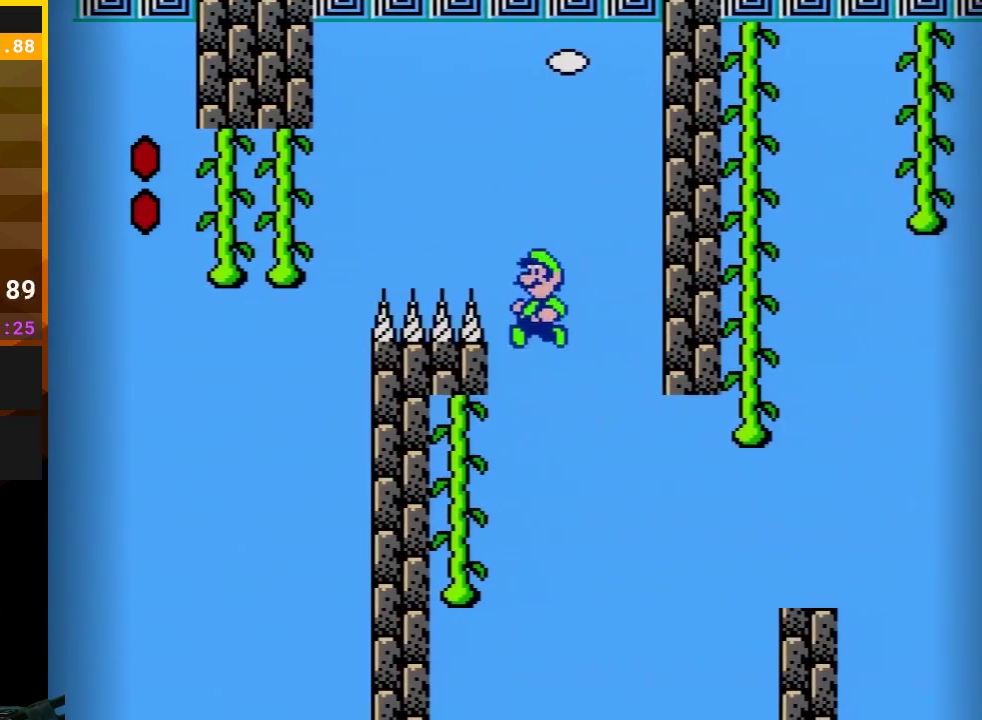
{"buttons": ["A", "B", "DPAD_UP"], "events": [[500, "DPAD_LEFT", "up"]]}
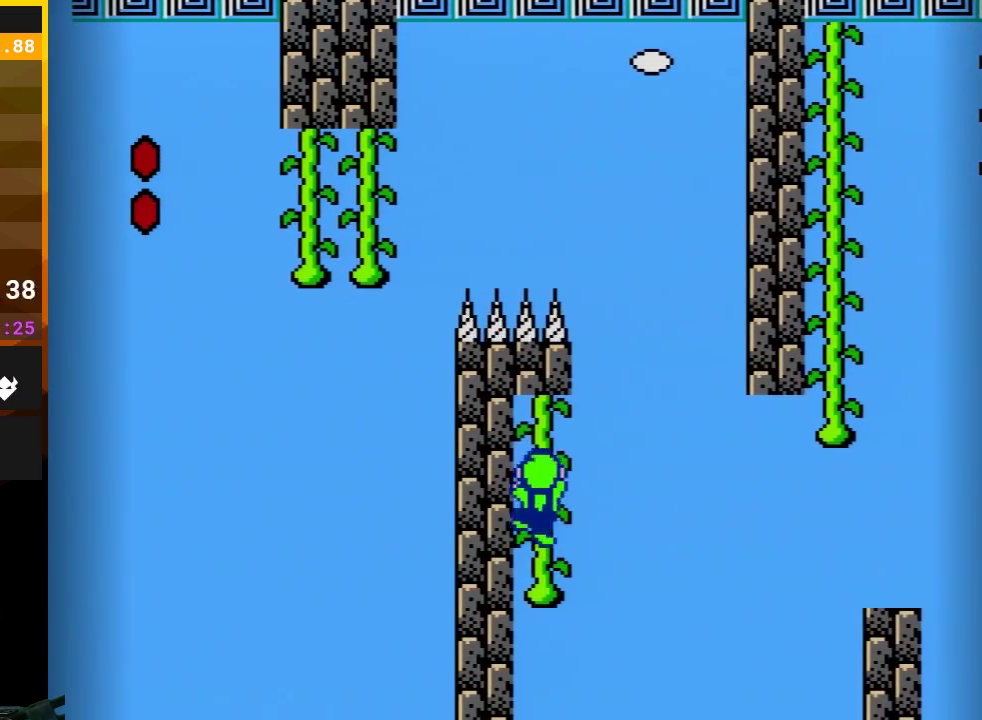
{"buttons": ["B"], "events": [[250, "A", "up"], [250, "DPAD_UP", "up"]]}
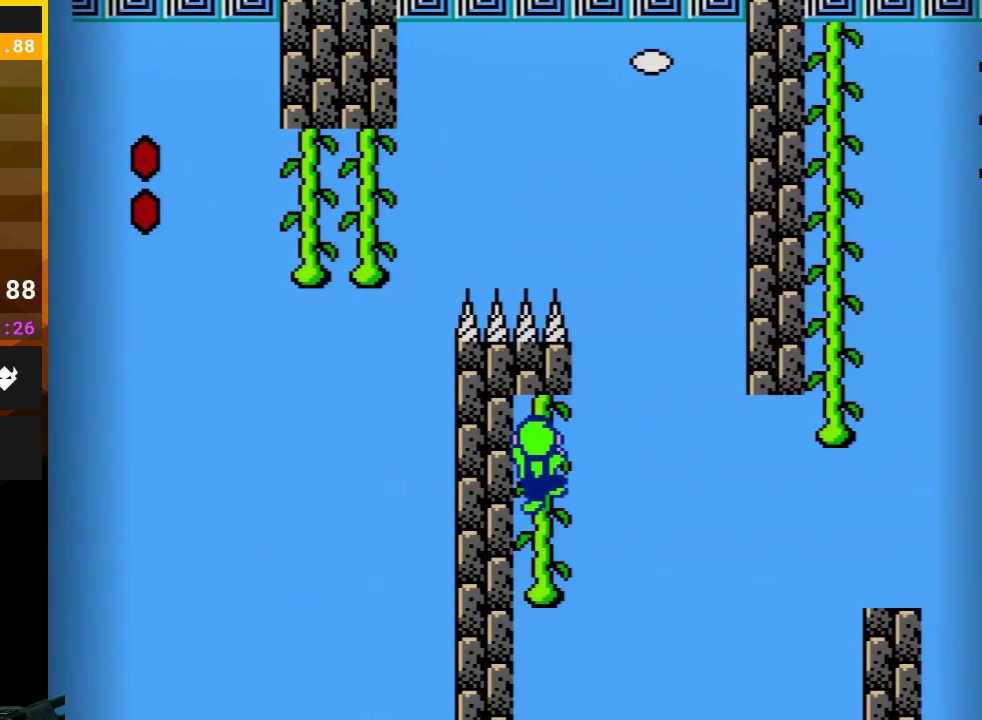
{"buttons": ["B"], "events": [[67, "DPAD_UP", "down"], [167, "DPAD_UP", "up"]]}
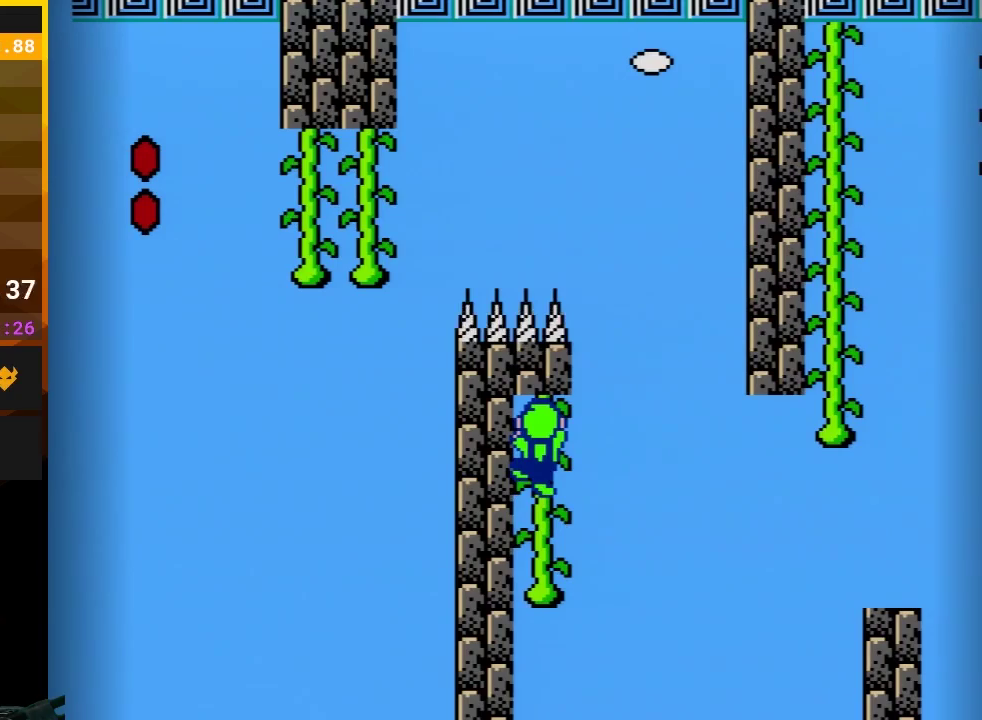
{"buttons": ["A", "B"], "events": [[400, "A", "down"]]}
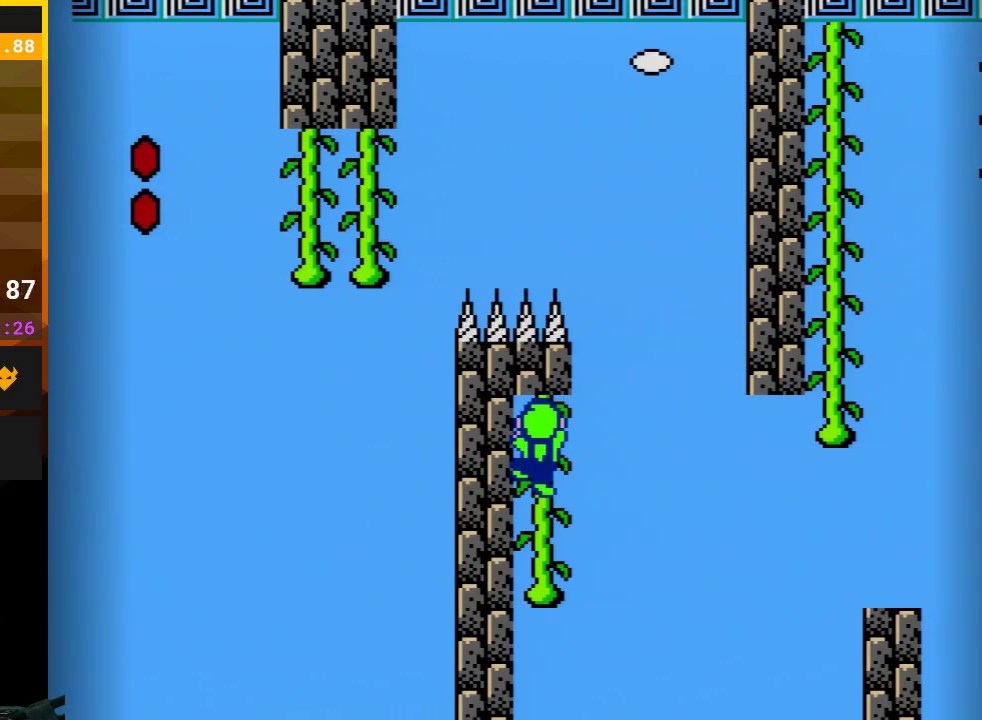
{"buttons": ["A", "B"], "events": []}
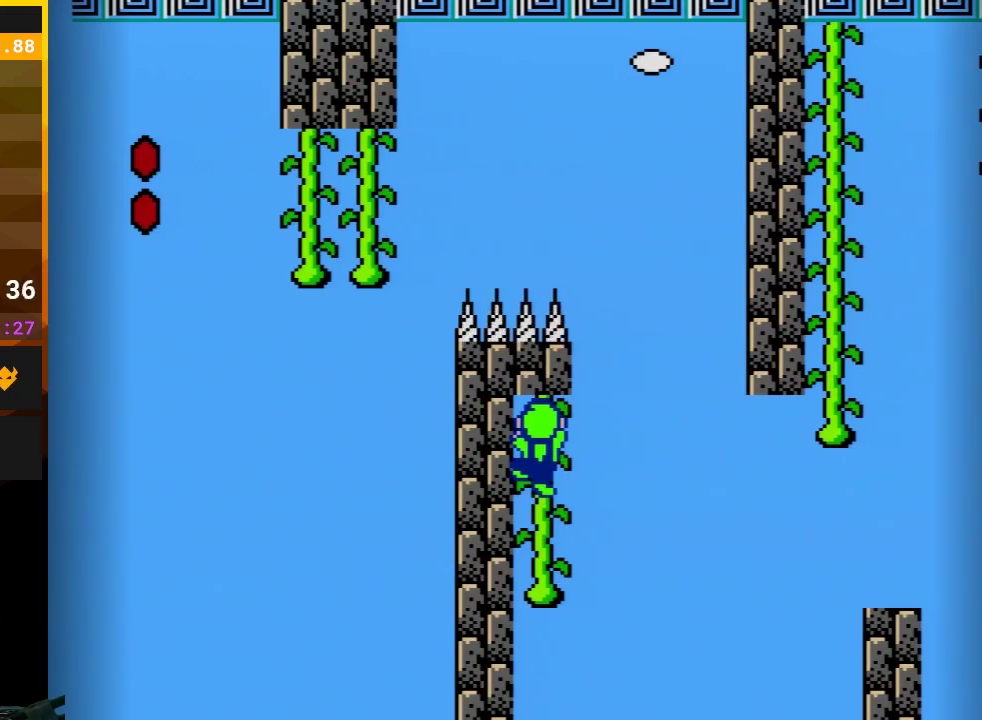
{"buttons": ["A", "B", "DPAD_UP", "DPAD_RIGHT"], "events": [[183, "DPAD_RIGHT", "down"], [183, "DPAD_UP", "down"]]}
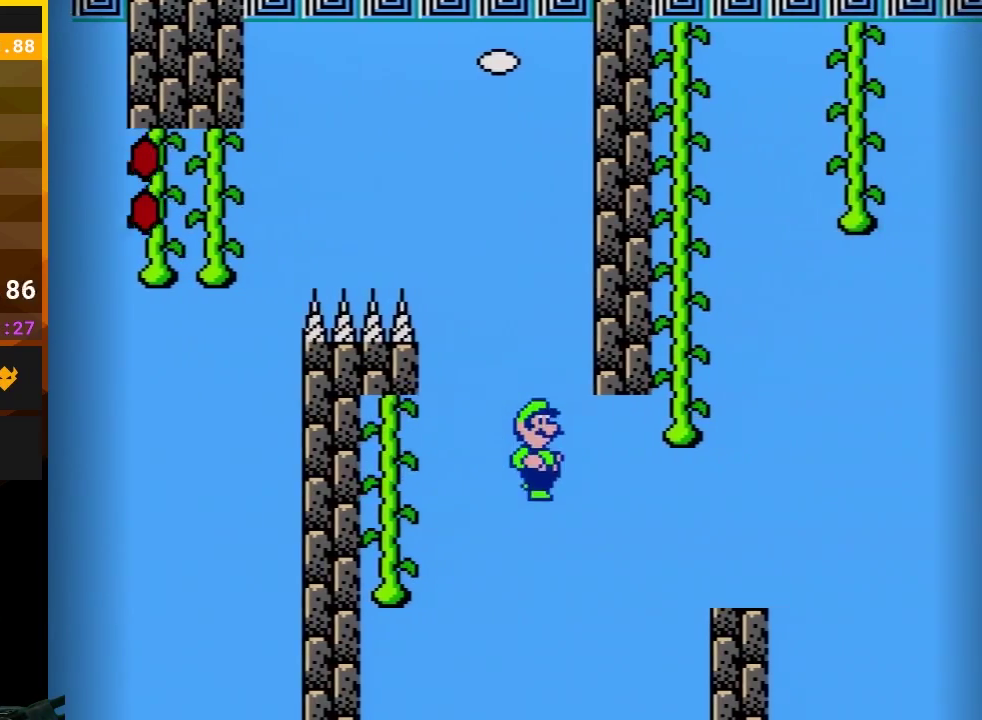
{"buttons": ["B", "DPAD_LEFT"], "events": [[433, "A", "up"], [433, "DPAD_RIGHT", "up"], [433, "DPAD_UP", "up"], [450, "DPAD_LEFT", "down"]]}
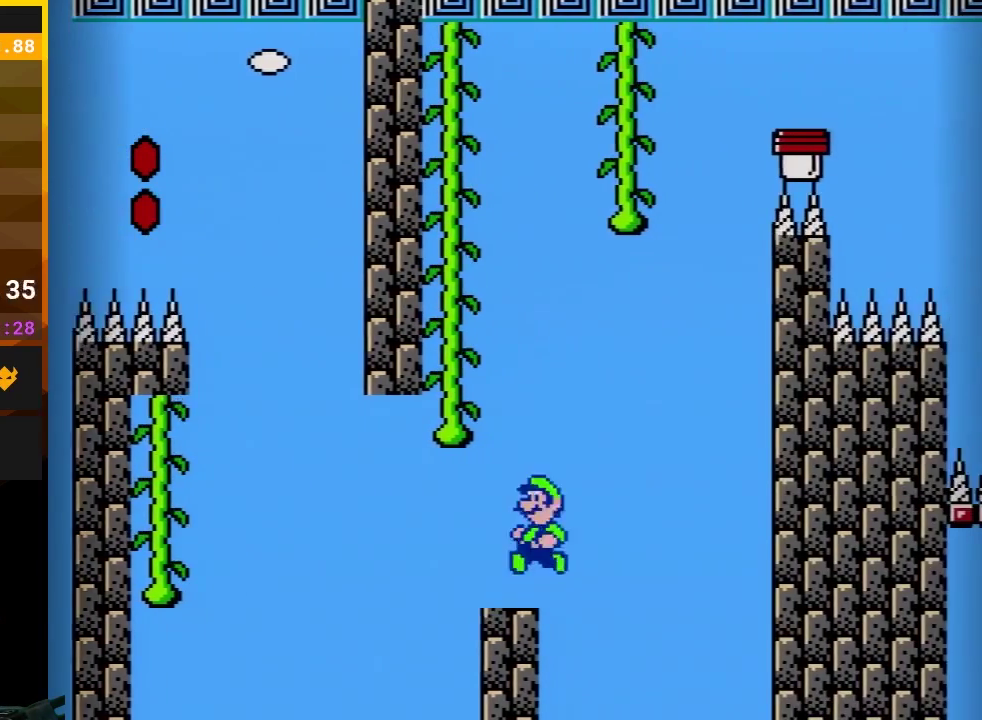
{"buttons": ["A", "B", "DPAD_LEFT"], "events": [[50, "A", "down"]]}
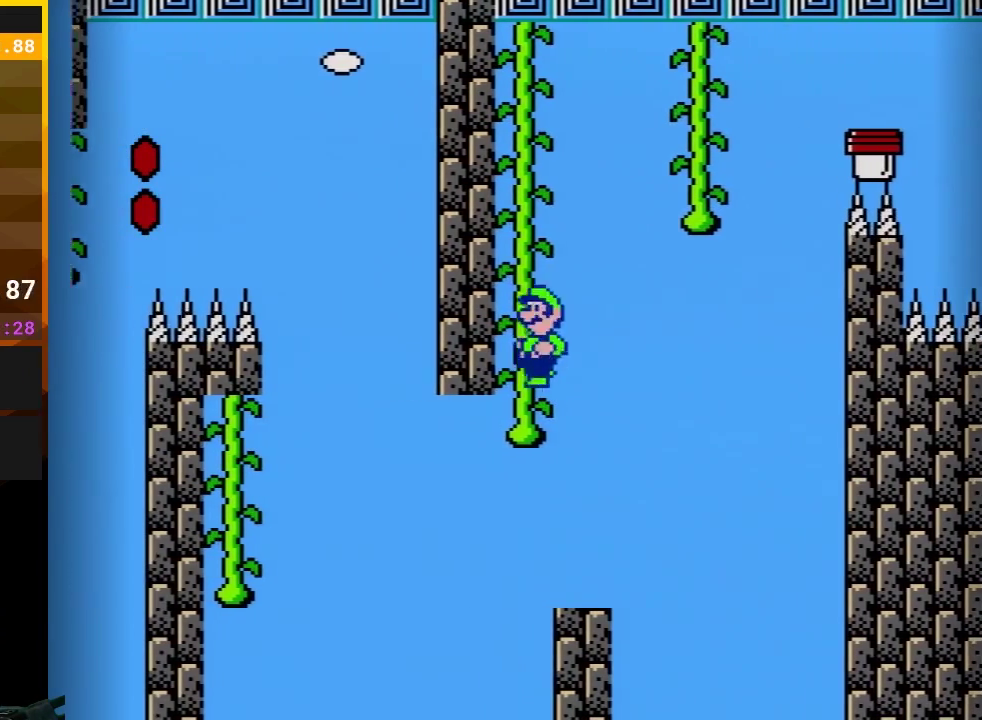
{"buttons": ["B", "DPAD_UP"], "events": [[17, "DPAD_LEFT", "up"], [67, "DPAD_UP", "down"], [183, "A", "up"]]}
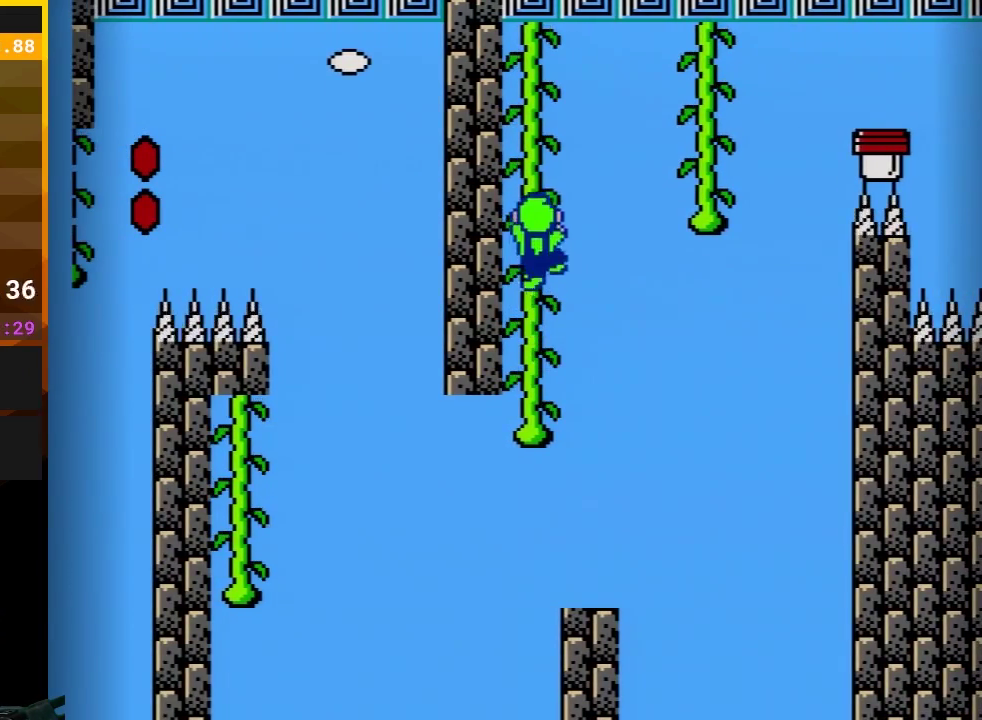
{"buttons": ["B", "DPAD_UP"], "events": []}
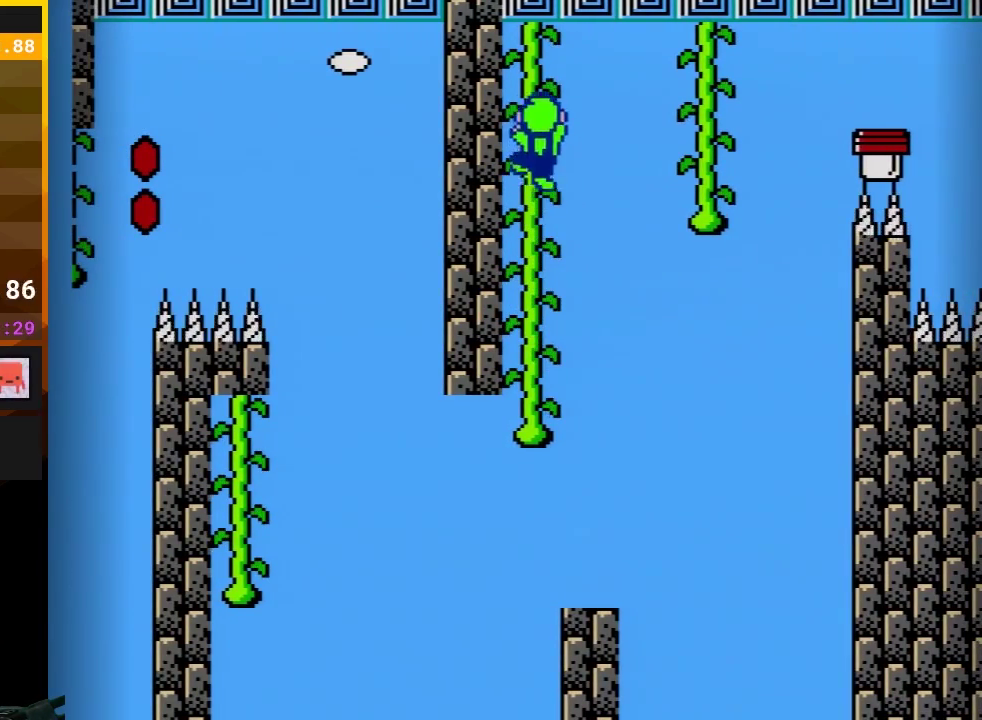
{"buttons": ["B", "DPAD_UP", "DPAD_RIGHT"], "events": [[433, "DPAD_RIGHT", "down"]]}
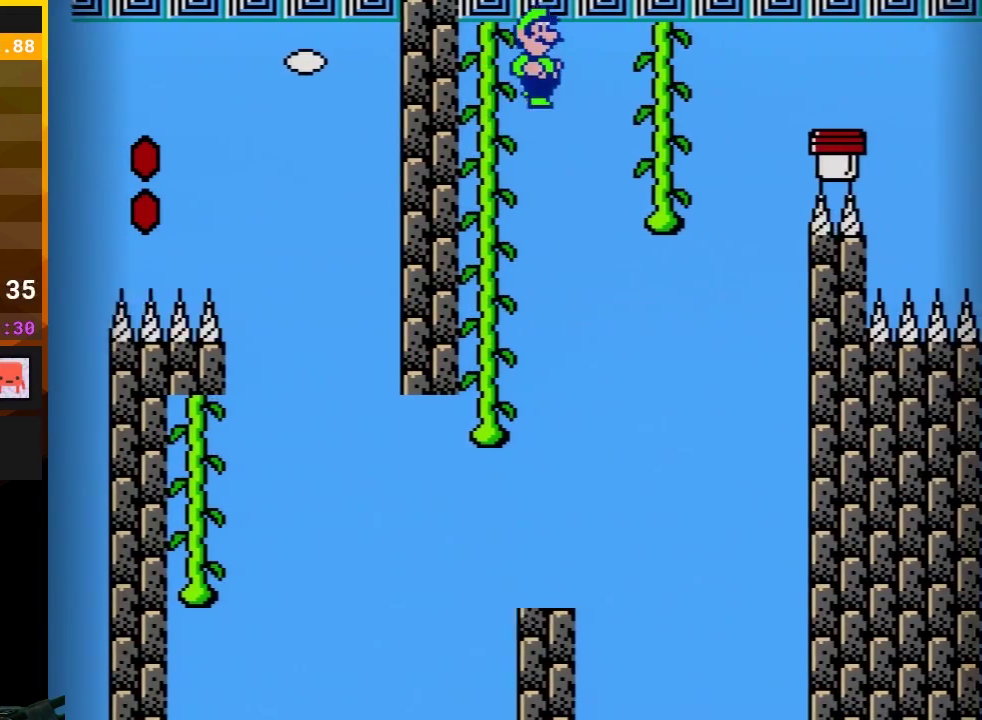
{"buttons": ["B", "DPAD_UP"], "events": [[267, "DPAD_RIGHT", "up"]]}
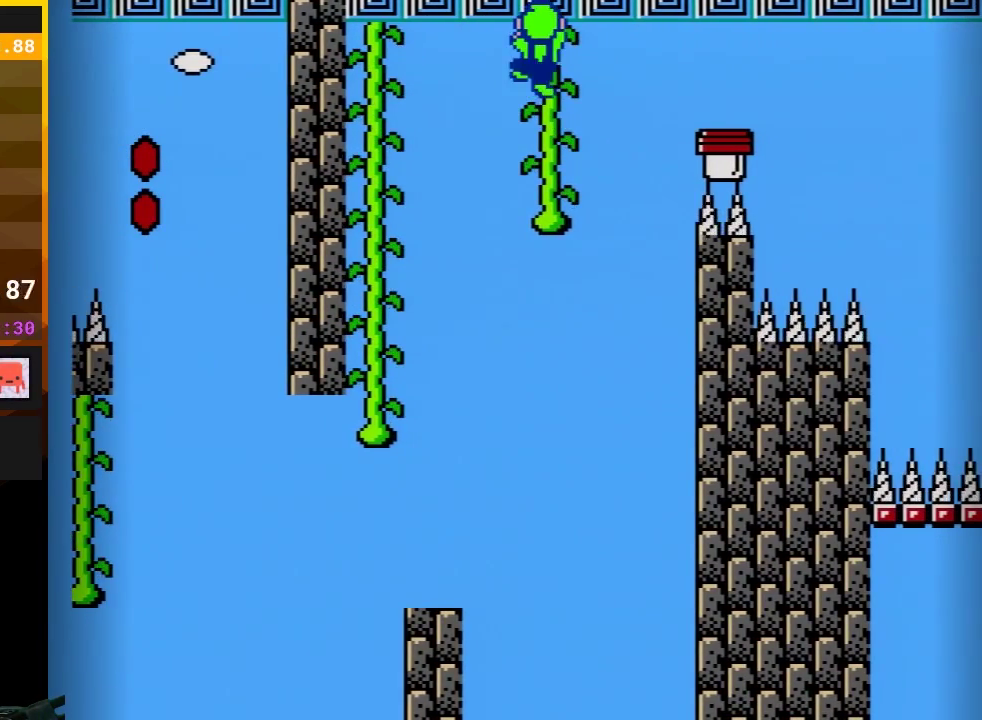
{"buttons": ["B"], "events": [[233, "DPAD_UP", "up"]]}
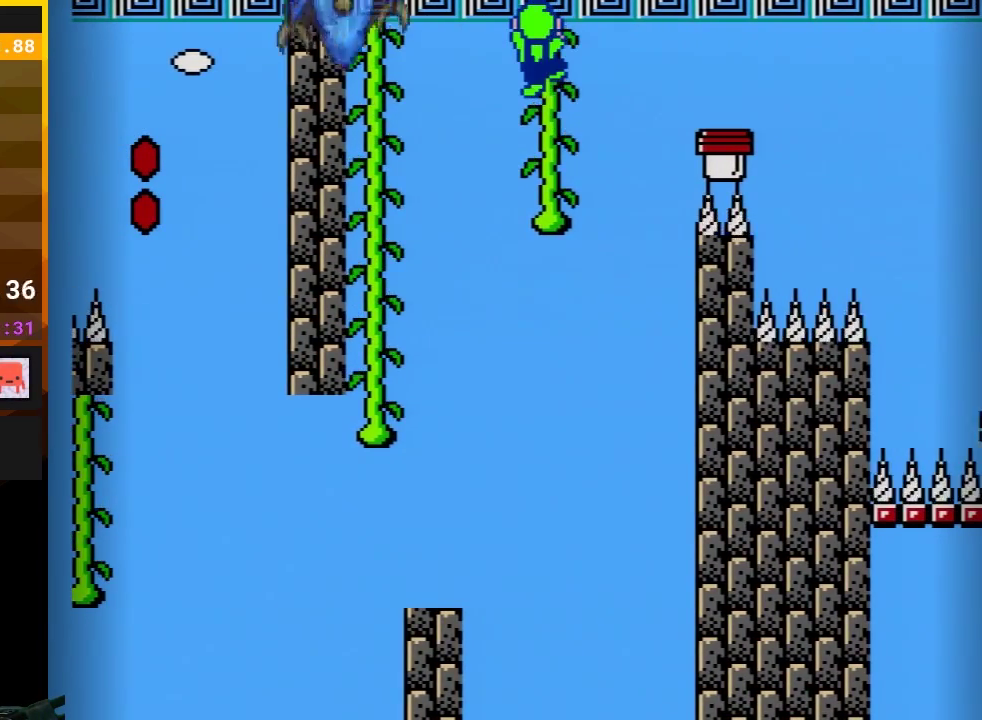
{"buttons": ["B"], "events": []}
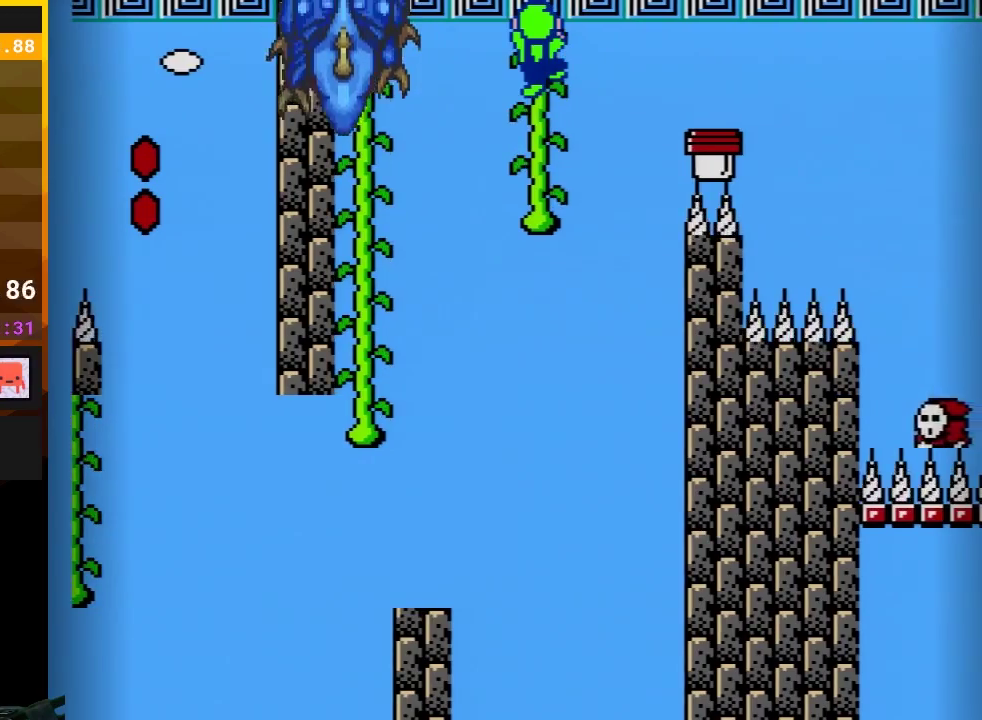
{"buttons": ["B"], "events": []}
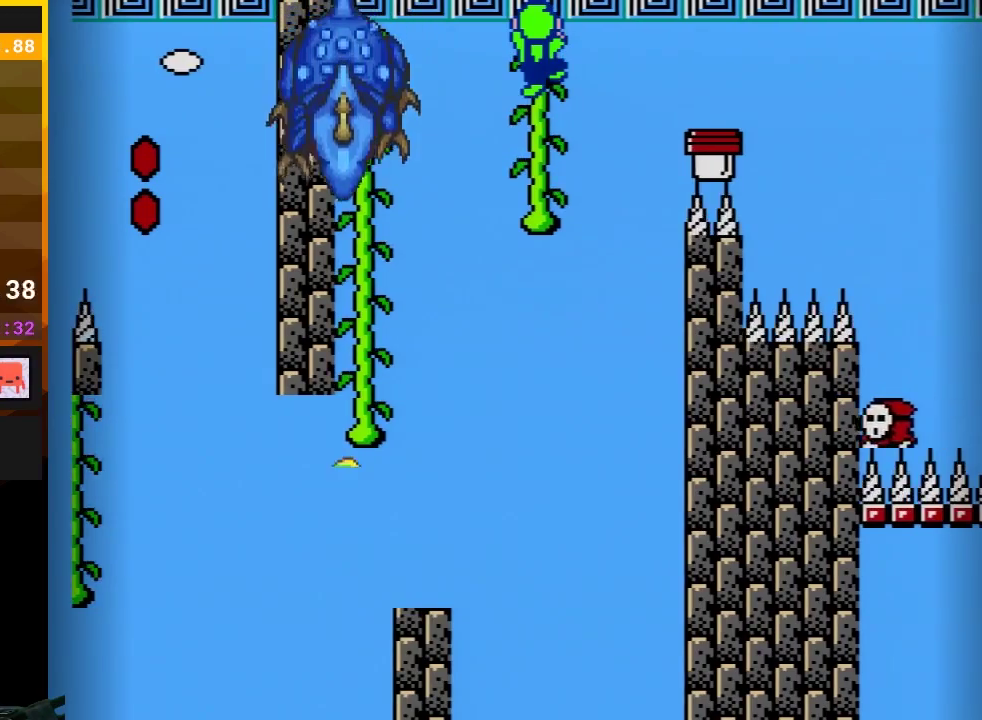
{"buttons": ["B", "DPAD_RIGHT"], "events": [[250, "DPAD_RIGHT", "down"]]}
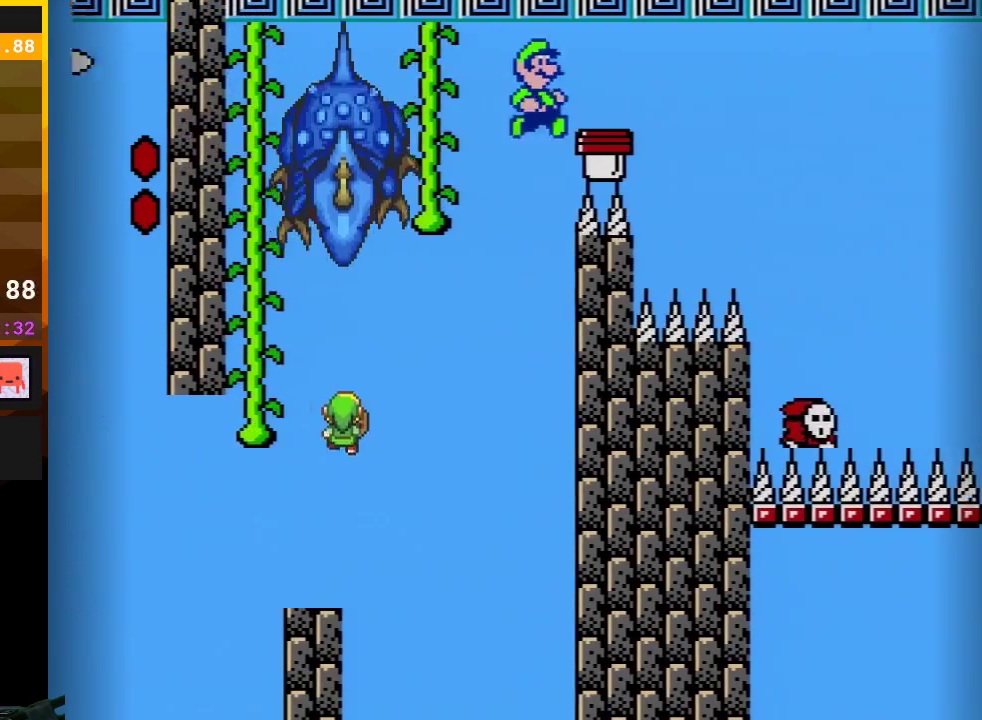
{"buttons": ["A", "B", "DPAD_LEFT"], "events": [[183, "A", "down"], [217, "DPAD_RIGHT", "up"], [250, "DPAD_LEFT", "down"]]}
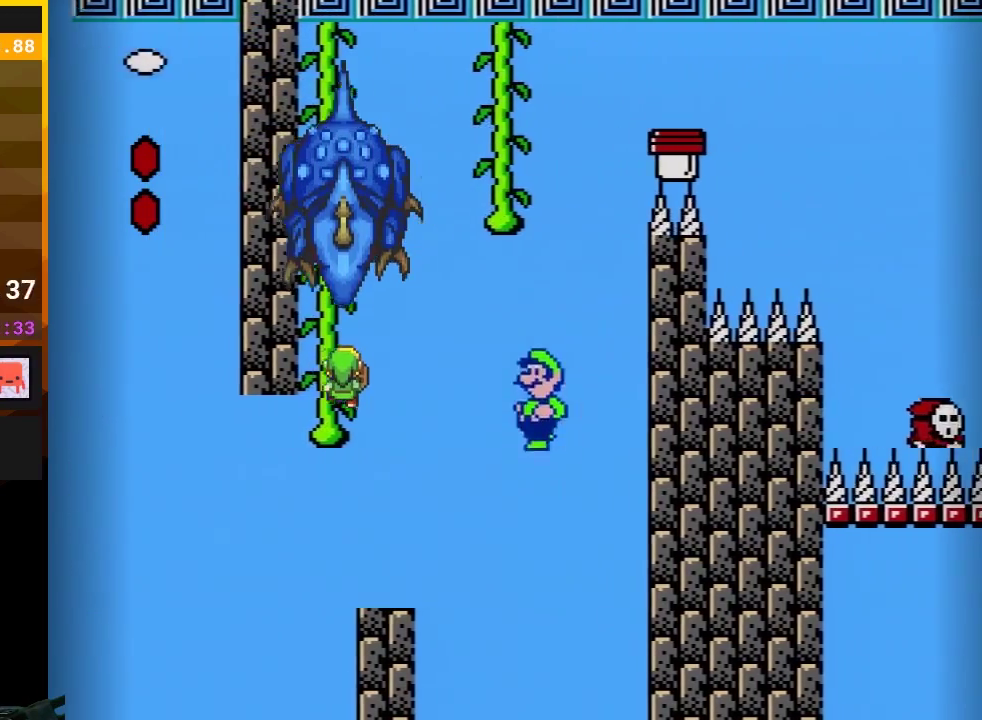
{"buttons": ["A", "B", "DPAD_RIGHT"], "events": [[250, "A", "up"], [250, "DPAD_LEFT", "up"], [283, "DPAD_RIGHT", "down"], [383, "A", "down"]]}
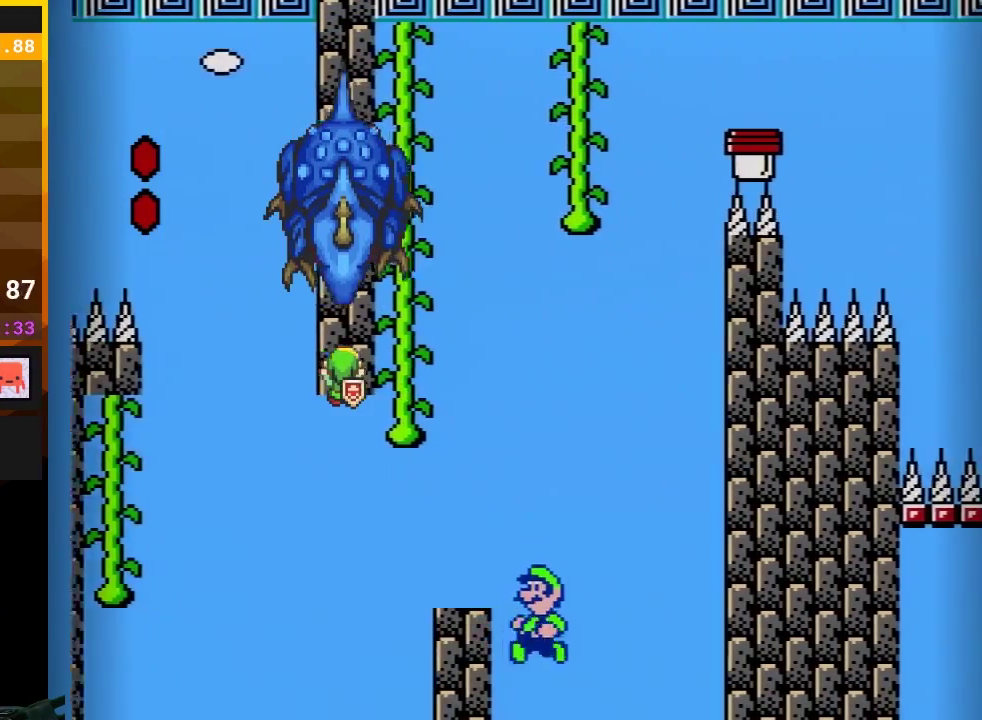
{"buttons": ["A", "B", "DPAD_UP", "DPAD_LEFT"], "events": [[33, "DPAD_RIGHT", "up"], [67, "DPAD_LEFT", "down"], [183, "DPAD_UP", "down"], [383, "A", "up"], [500, "A", "down"]]}